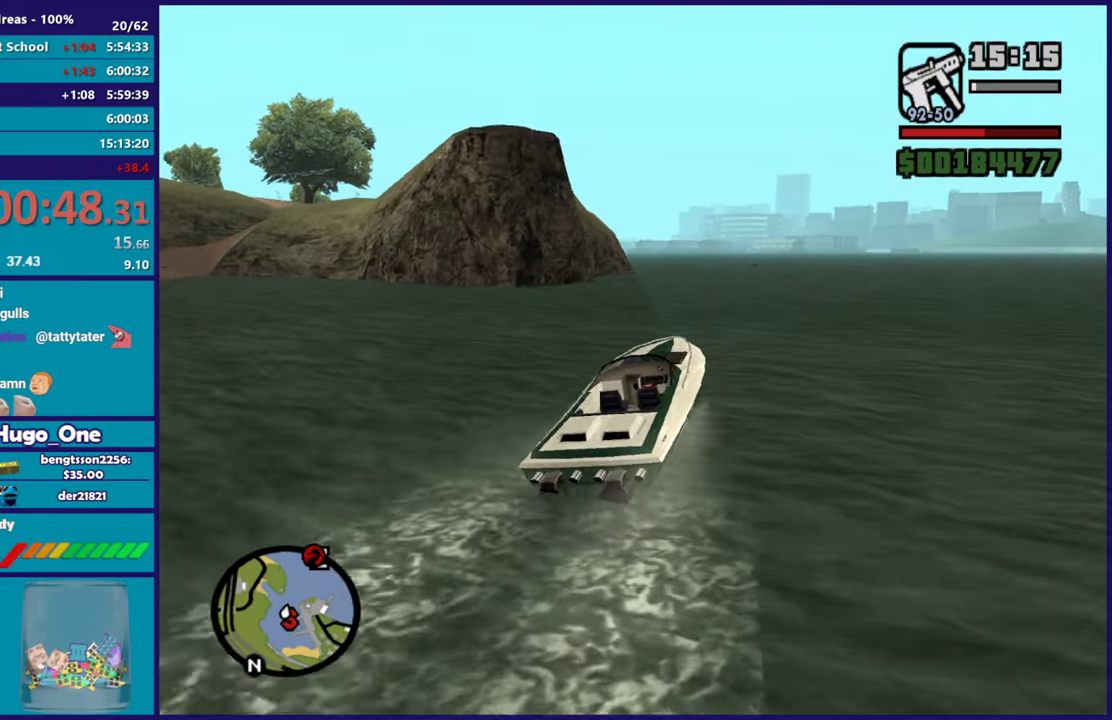
Gameplay with a controller (Xbox layout); each line is a JSON object with the inputs held at the frame after it. "events" lists button and stick changes between this image and that frame as [ms after this image, input, new state], when the widget could be followed in between.
{"buttons": ["R2"], "left_stick": "center", "right_stick": "left", "events": [[367, "right_stick", "left"]]}
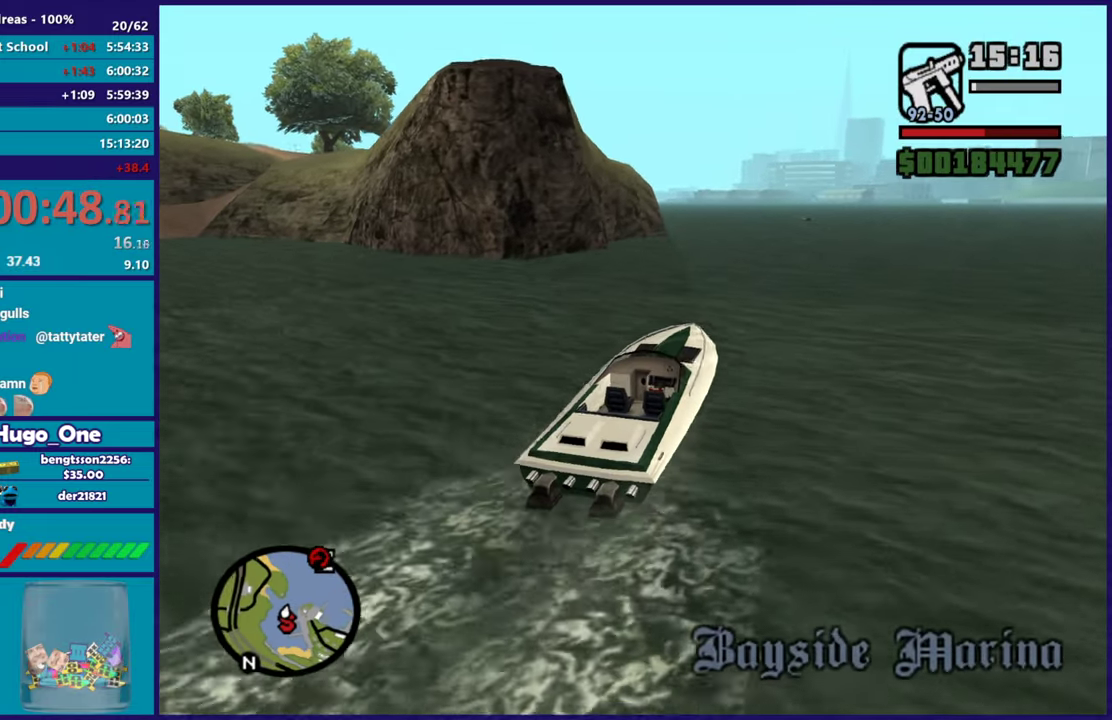
{"buttons": ["R2"], "left_stick": "center", "right_stick": "left", "events": [[16, "right_stick", "down-left"], [367, "right_stick", "left"]]}
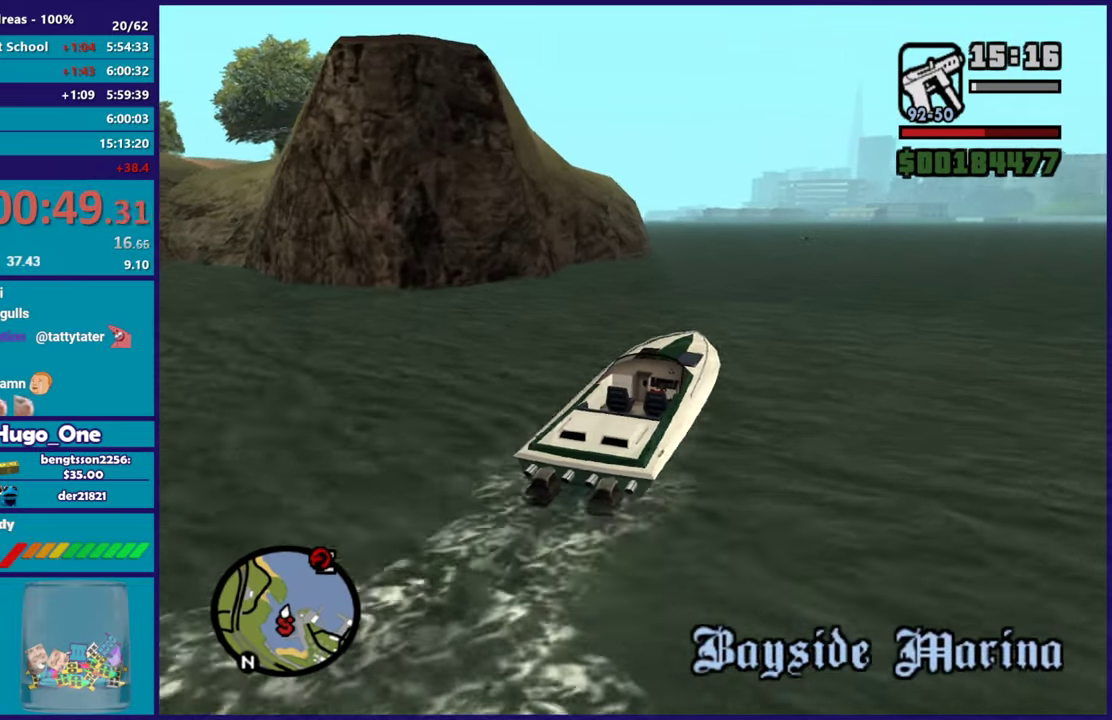
{"buttons": ["R2"], "left_stick": "up-left", "right_stick": "down-left", "events": [[67, "right_stick", "down-left"], [267, "right_stick", "left"], [401, "right_stick", "down-left"], [484, "left_stick", "up-left"]]}
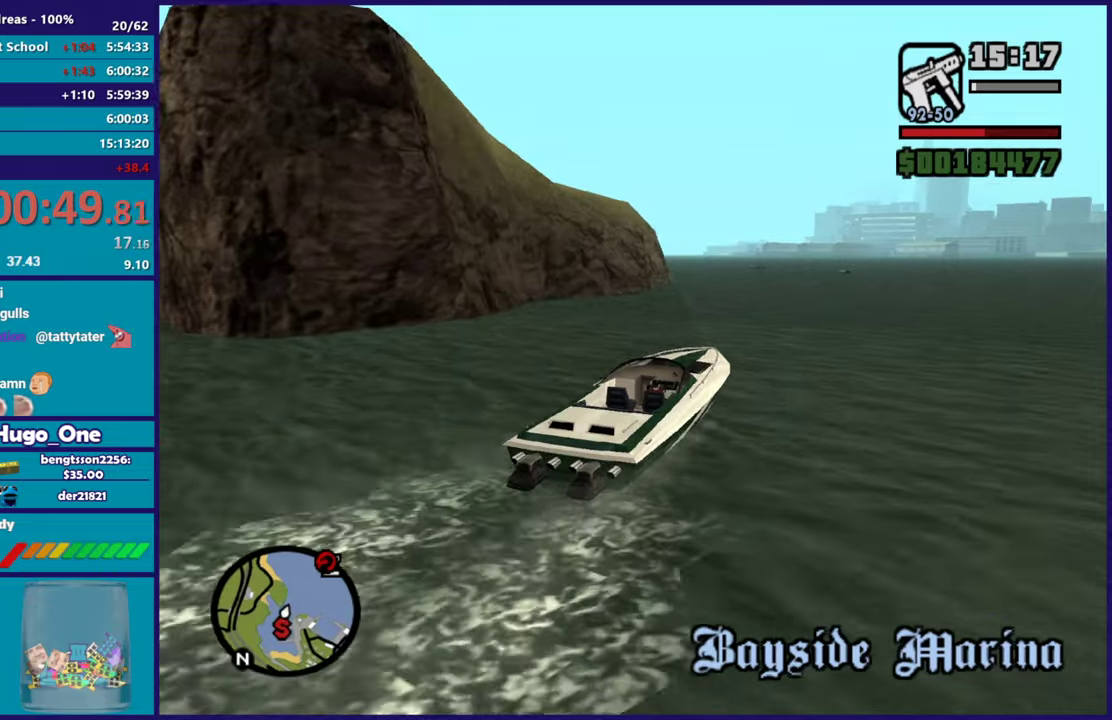
{"buttons": ["R2"], "left_stick": "right", "right_stick": "left", "events": [[217, "left_stick", "center"], [300, "left_stick", "left"], [433, "left_stick", "center"], [450, "right_stick", "left"], [483, "left_stick", "right"]]}
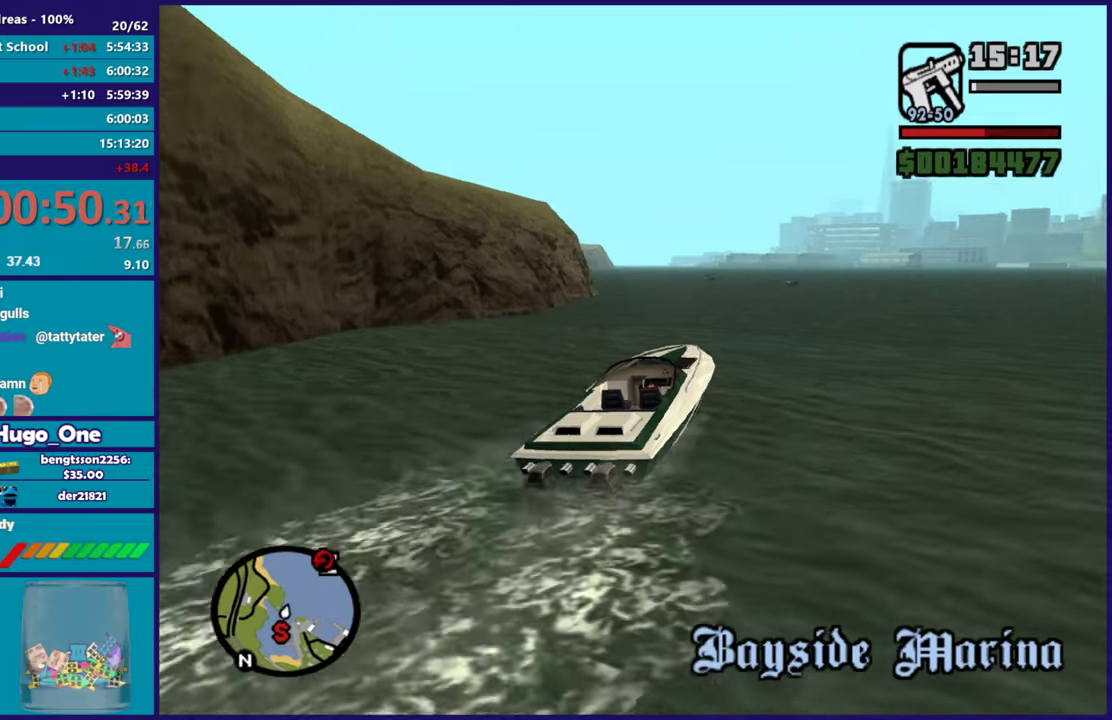
{"buttons": ["R2"], "left_stick": "up-left", "right_stick": "left", "events": [[17, "right_stick", "up-left"], [33, "left_stick", "center"], [100, "left_stick", "left"], [100, "right_stick", "down-left"], [484, "left_stick", "up-left"], [484, "right_stick", "left"]]}
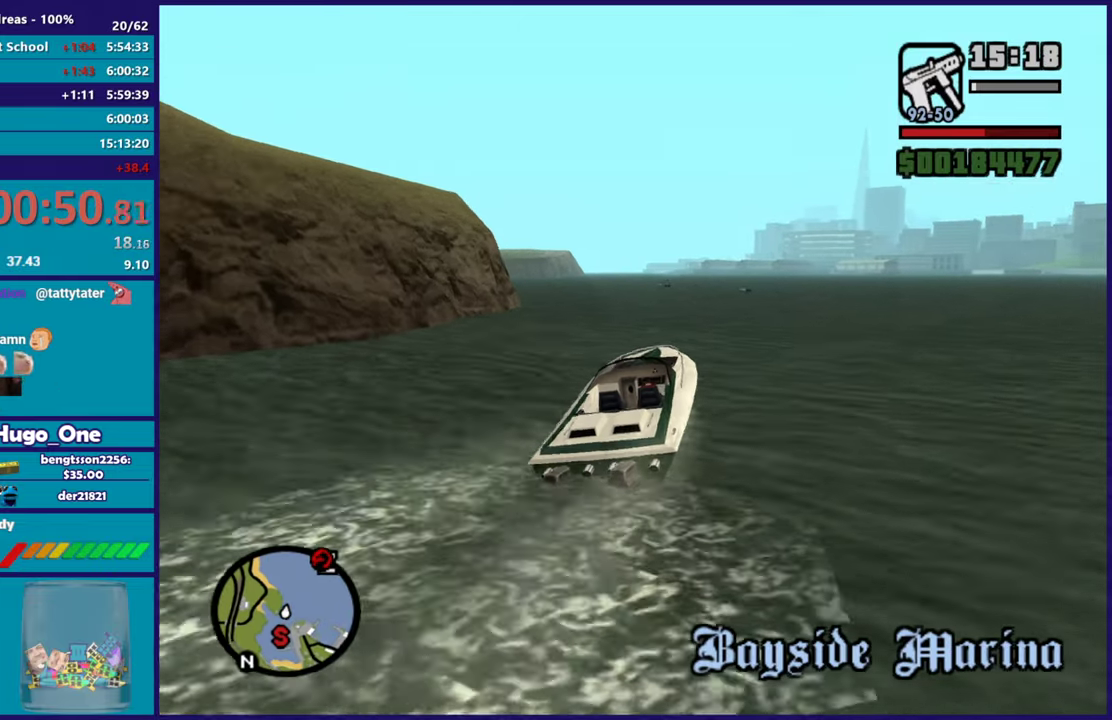
{"buttons": ["R2"], "left_stick": "center", "right_stick": "left", "events": [[33, "left_stick", "center"]]}
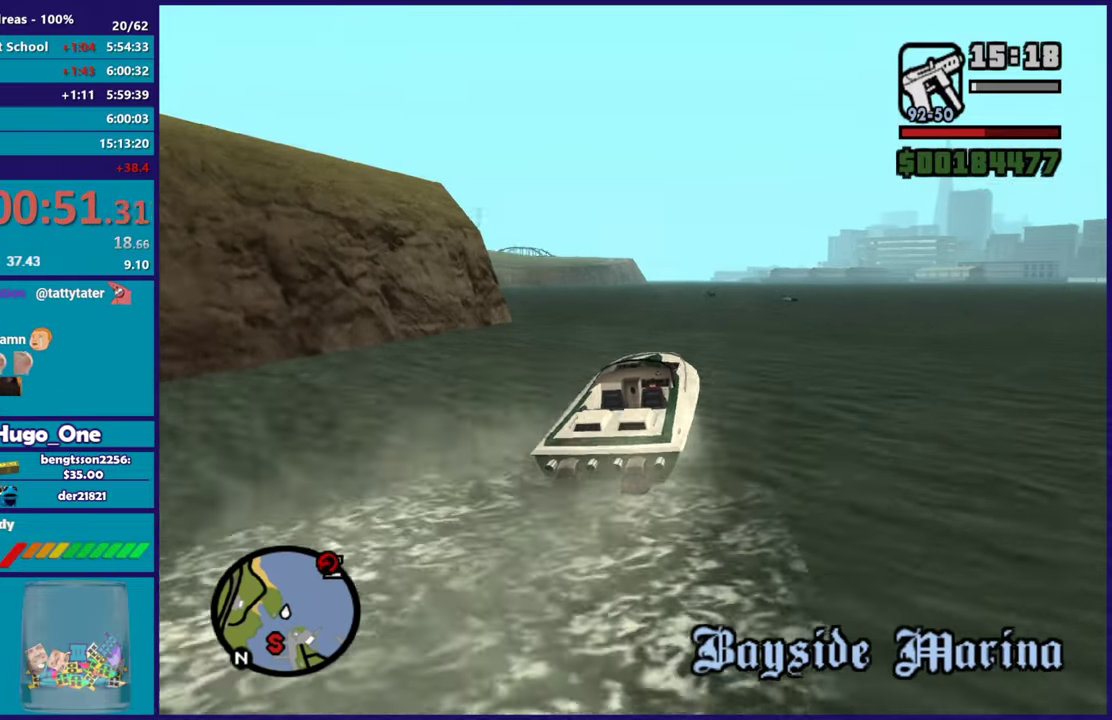
{"buttons": ["R2"], "left_stick": "center", "right_stick": "center", "events": [[234, "left_stick", "up-left"], [250, "right_stick", "down-left"], [451, "left_stick", "center"], [451, "right_stick", "center"]]}
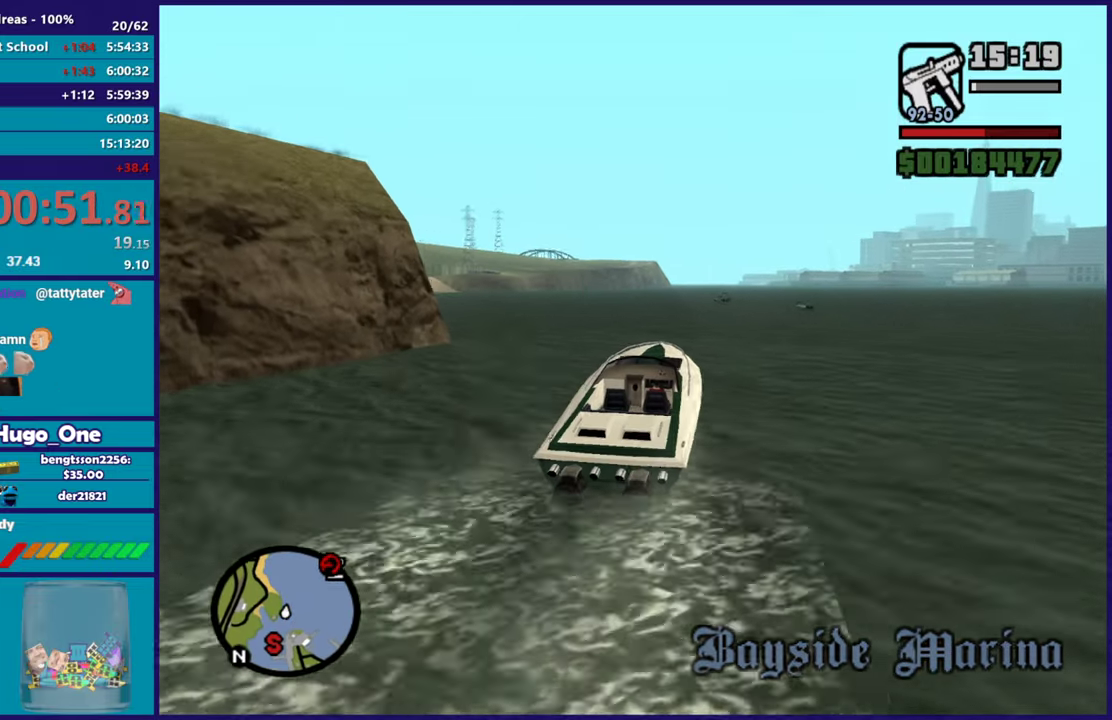
{"buttons": ["R2"], "left_stick": "center", "right_stick": "center", "events": [[33, "right_stick", "down-left"], [50, "left_stick", "up-left"], [150, "left_stick", "left"], [300, "left_stick", "center"], [333, "right_stick", "center"]]}
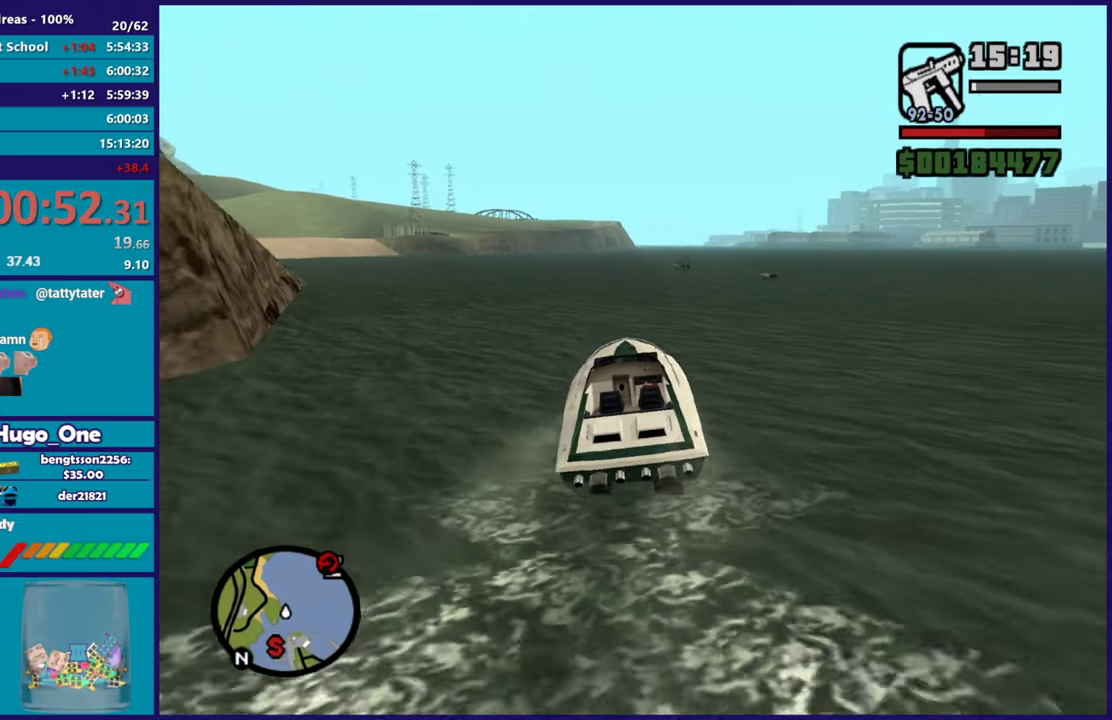
{"buttons": ["R2"], "left_stick": "right", "right_stick": "center", "events": [[501, "left_stick", "right"]]}
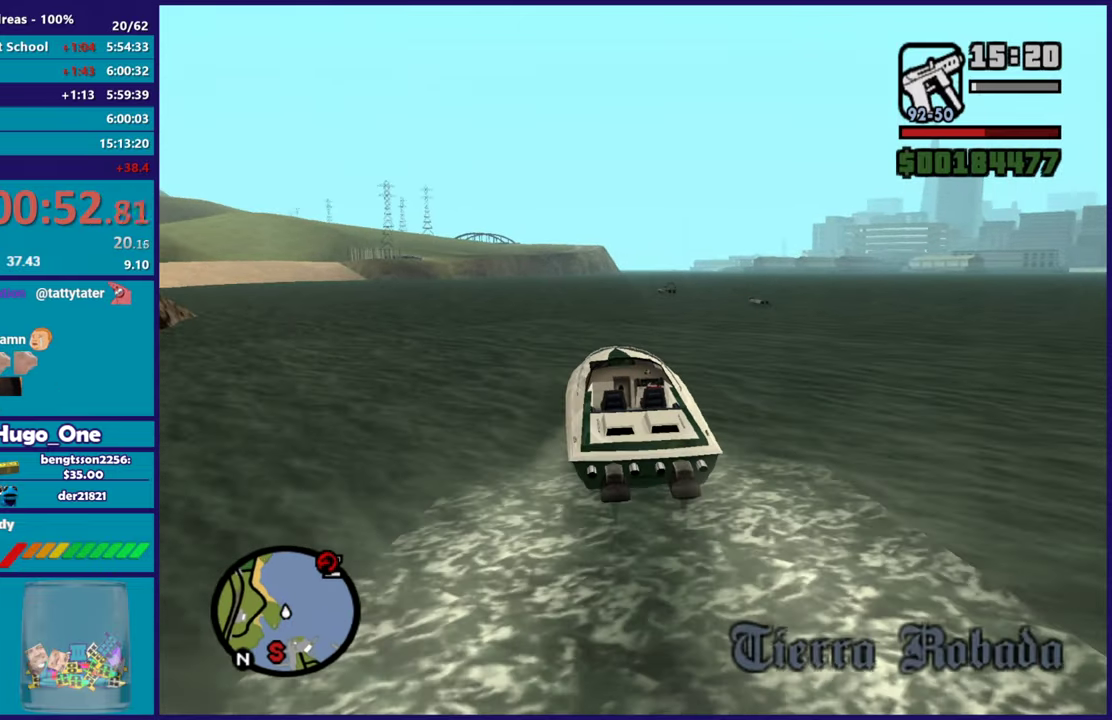
{"buttons": ["R2"], "left_stick": "center", "right_stick": "center", "events": [[350, "left_stick", "center"]]}
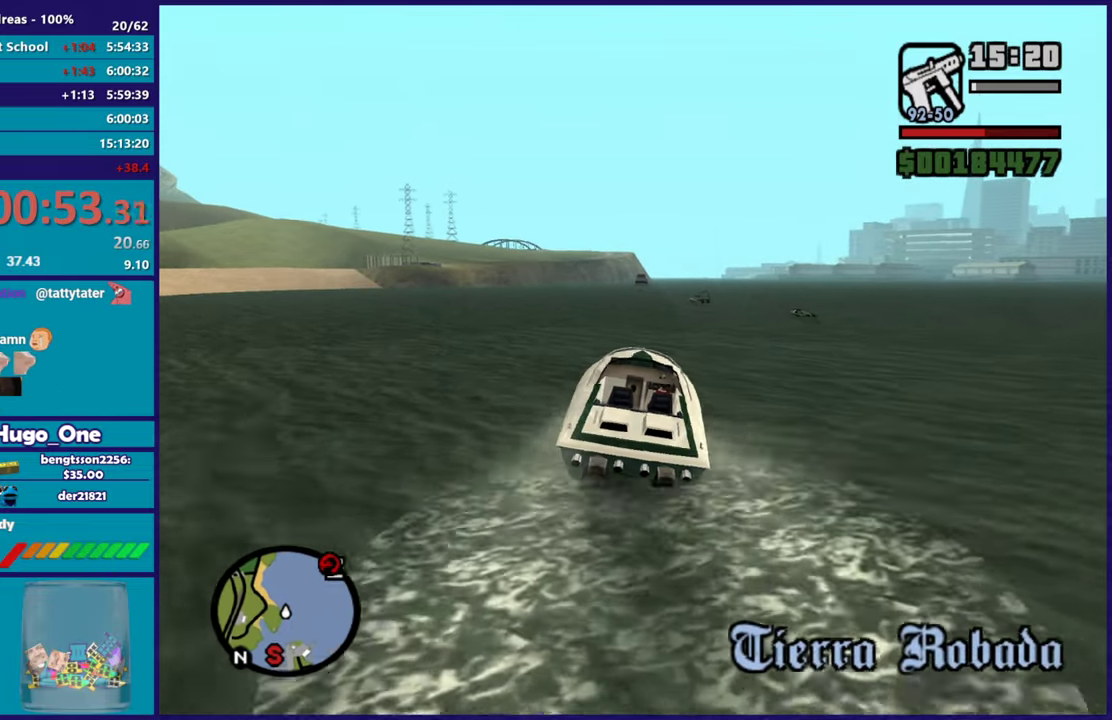
{"buttons": ["R2"], "left_stick": "center", "right_stick": "center", "events": [[50, "left_stick", "up-left"], [217, "left_stick", "center"]]}
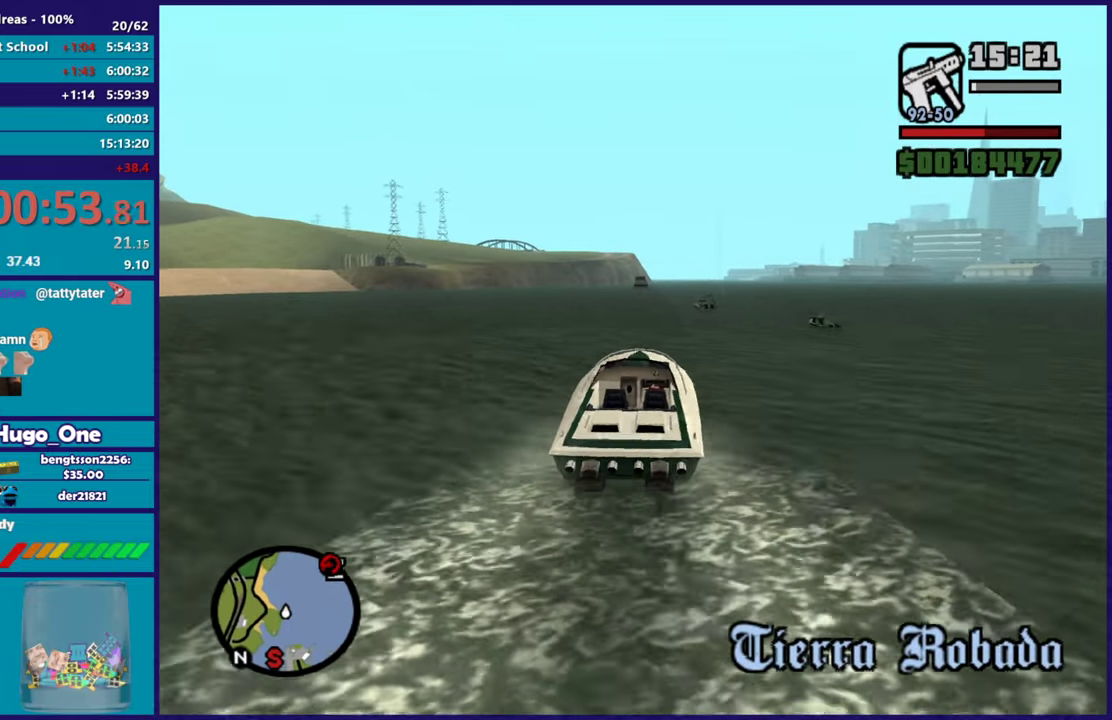
{"buttons": ["R2"], "left_stick": "center", "right_stick": "center", "events": [[16, "left_stick", "right"], [150, "right_stick", "down-right"], [200, "left_stick", "center"], [217, "right_stick", "center"]]}
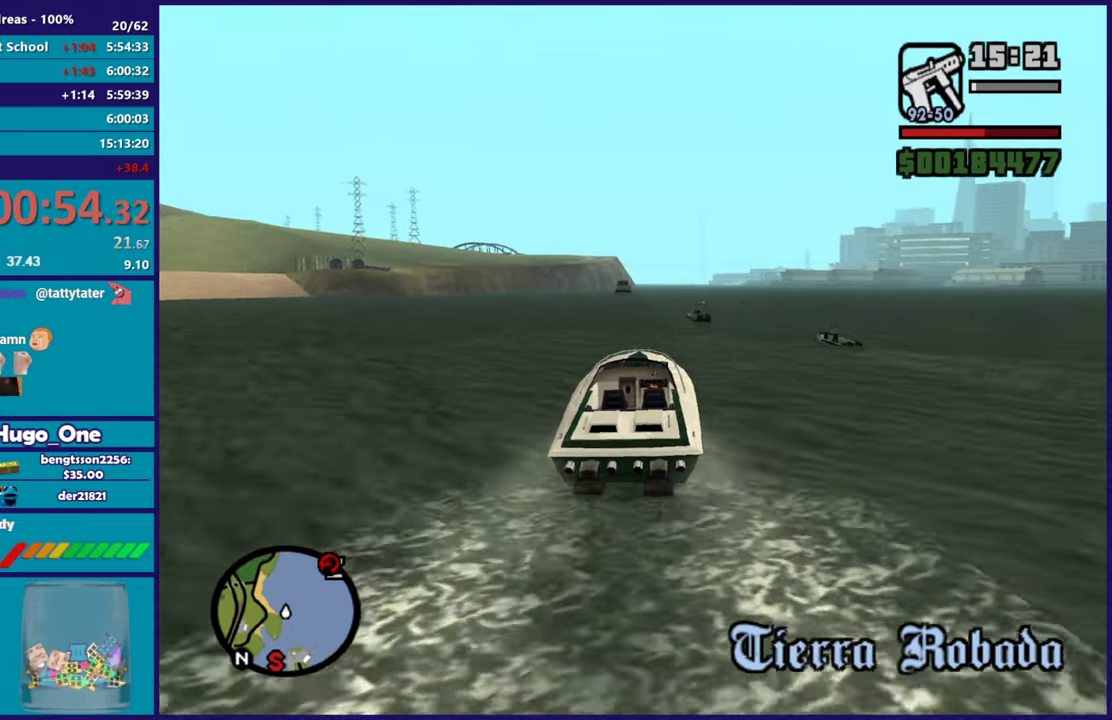
{"buttons": ["R2"], "left_stick": "left", "right_stick": "center", "events": [[117, "left_stick", "left"], [300, "left_stick", "center"], [467, "left_stick", "left"]]}
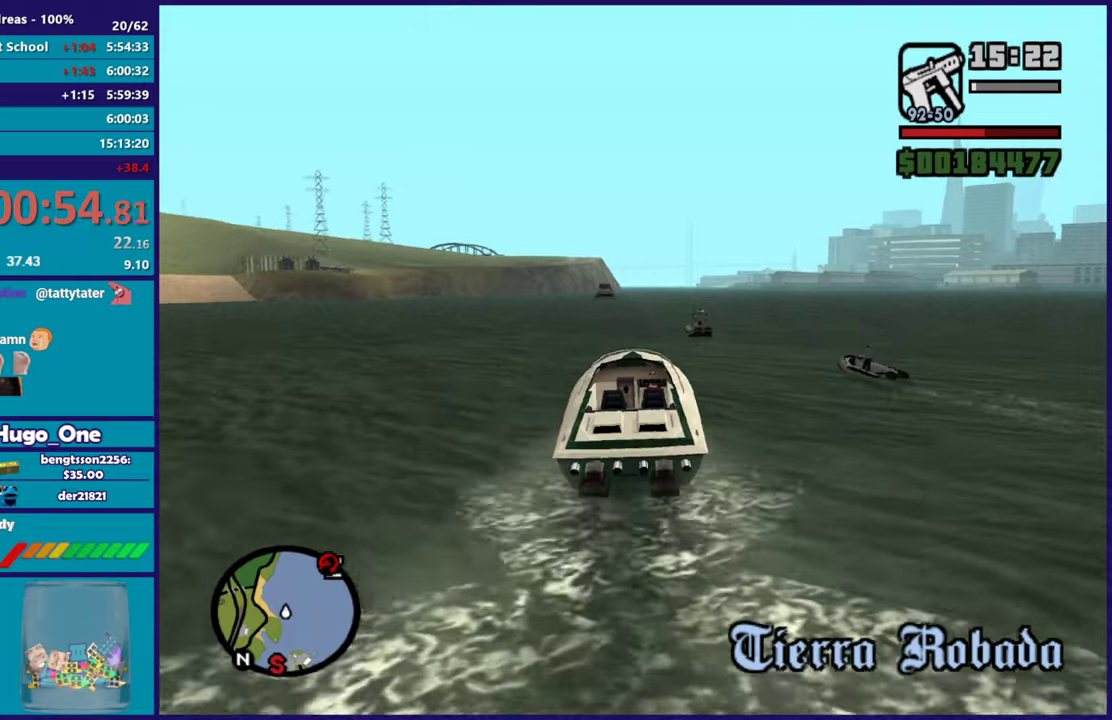
{"buttons": ["R2"], "left_stick": "center", "right_stick": "center", "events": [[133, "left_stick", "right"], [467, "left_stick", "center"]]}
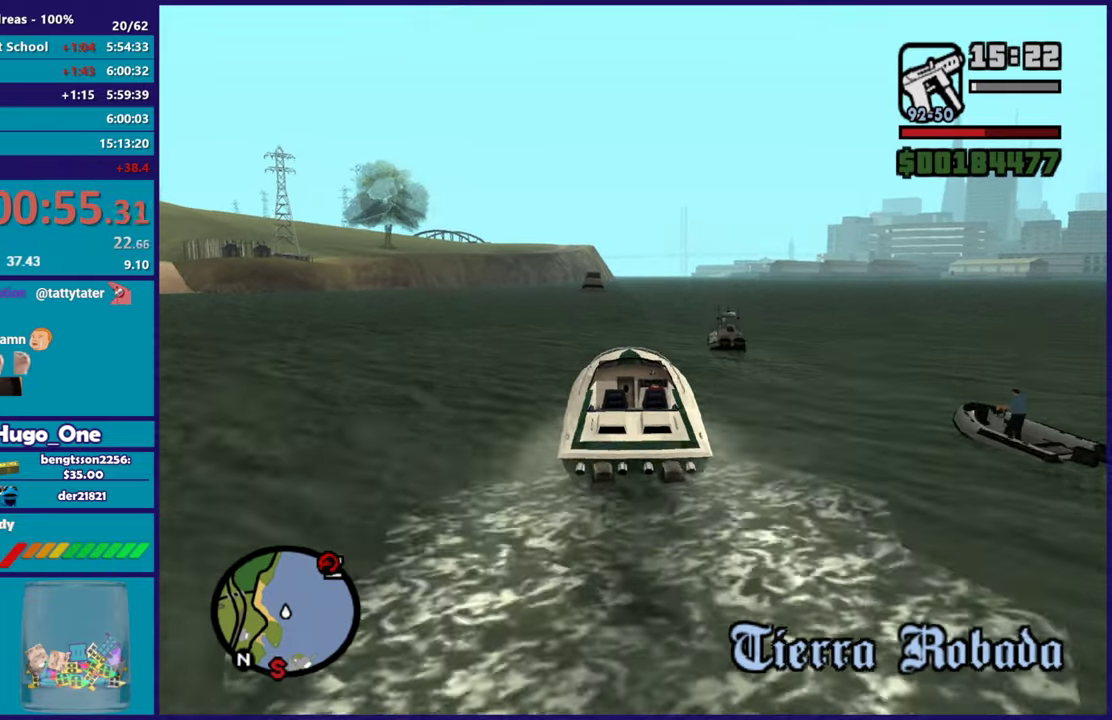
{"buttons": ["R2"], "left_stick": "center", "right_stick": "center", "events": [[234, "left_stick", "right"], [367, "left_stick", "center"]]}
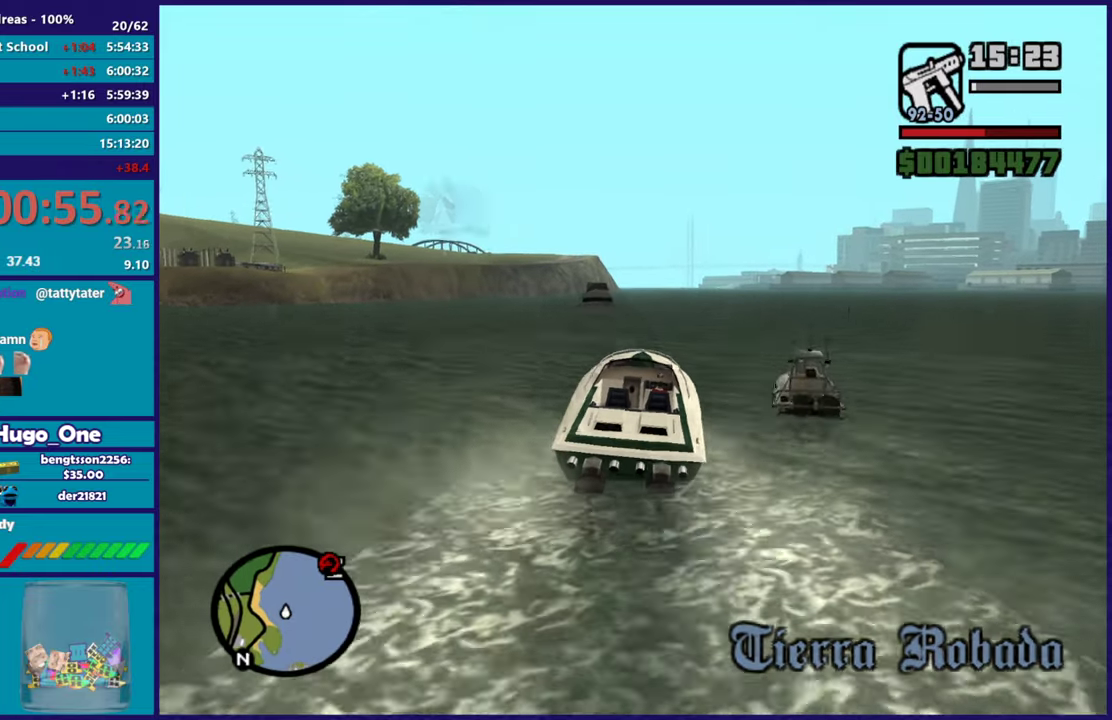
{"buttons": ["R2"], "left_stick": "center", "right_stick": "center", "events": [[150, "right_stick", "down-left"], [267, "right_stick", "center"]]}
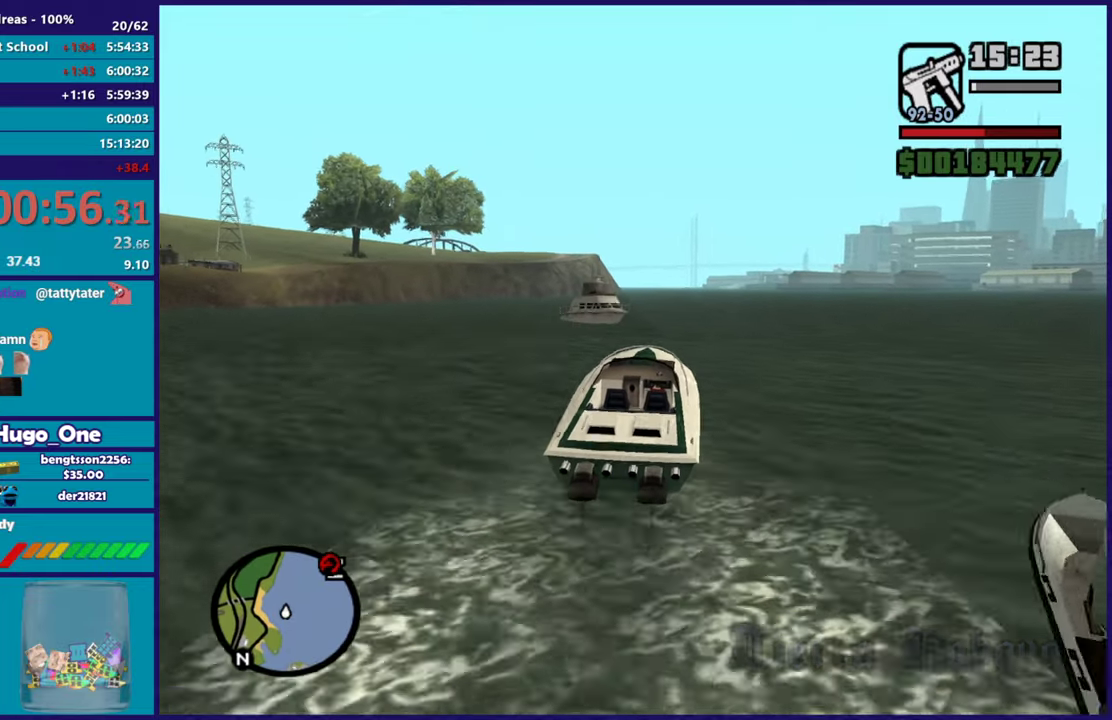
{"buttons": ["R2"], "left_stick": "right", "right_stick": "down-right", "events": [[150, "left_stick", "right"], [267, "right_stick", "down-left"], [451, "right_stick", "down-right"]]}
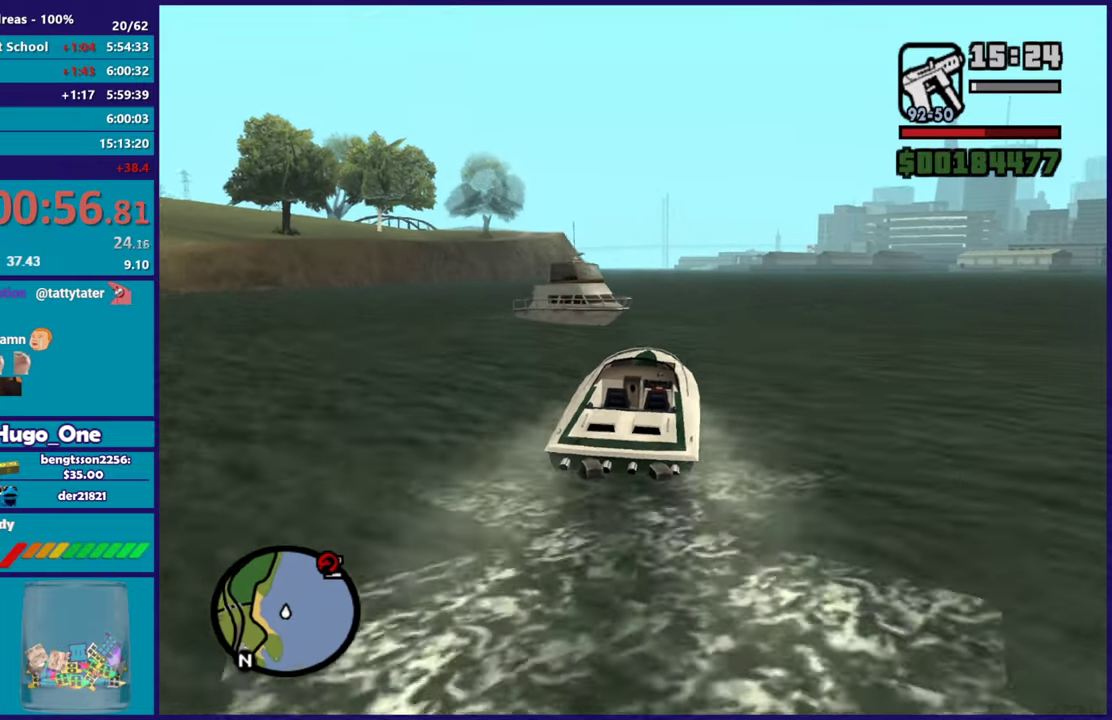
{"buttons": ["R2"], "left_stick": "right", "right_stick": "center", "events": [[100, "right_stick", "down"], [233, "right_stick", "center"]]}
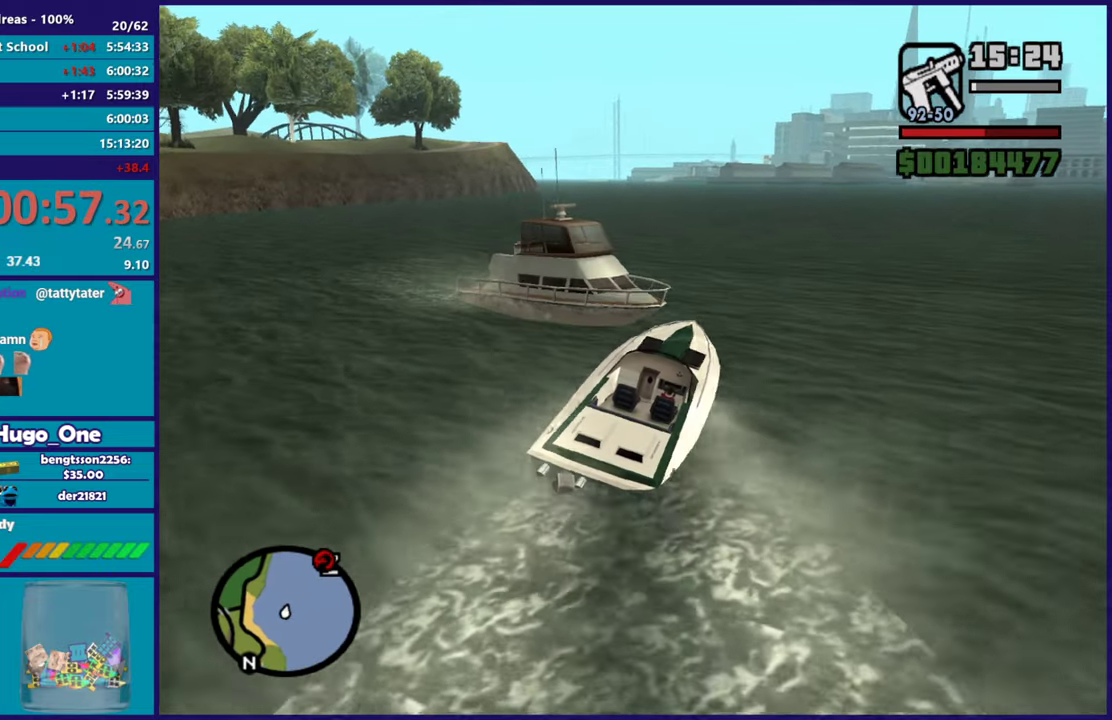
{"buttons": ["R2"], "left_stick": "up", "right_stick": "up-right", "events": [[84, "left_stick", "up-right"], [134, "right_stick", "up"], [167, "left_stick", "up"], [234, "left_stick", "up-left"], [234, "right_stick", "up-right"], [417, "left_stick", "up"]]}
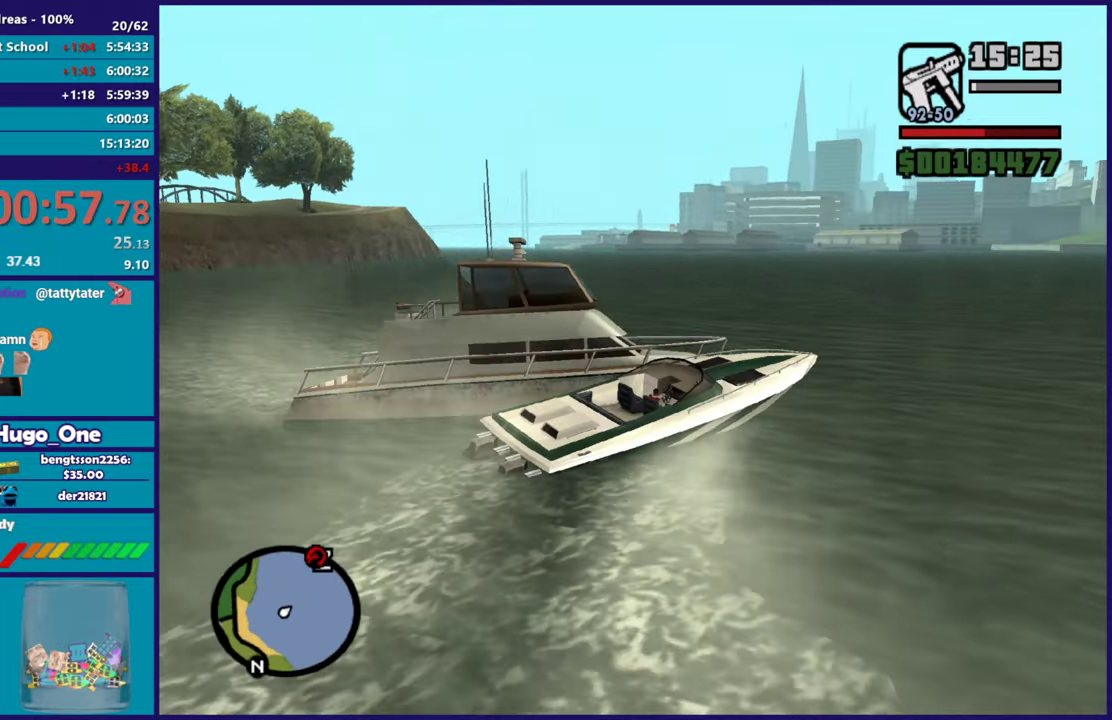
{"buttons": ["R2"], "left_stick": "left", "right_stick": "center", "events": [[67, "left_stick", "up-left"], [167, "right_stick", "center"], [183, "left_stick", "left"], [234, "right_stick", "down-left"], [434, "right_stick", "center"]]}
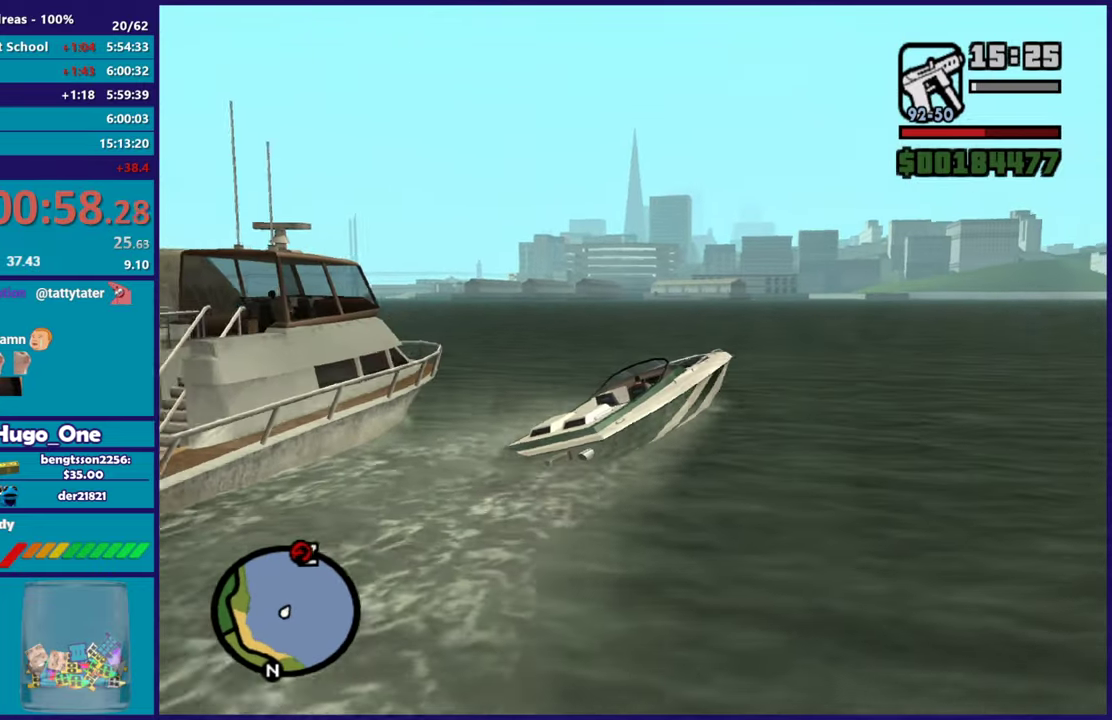
{"buttons": ["R2"], "left_stick": "up-left", "right_stick": "up", "events": [[251, "right_stick", "down-left"], [317, "left_stick", "up-left"], [434, "right_stick", "up-left"], [501, "right_stick", "up"]]}
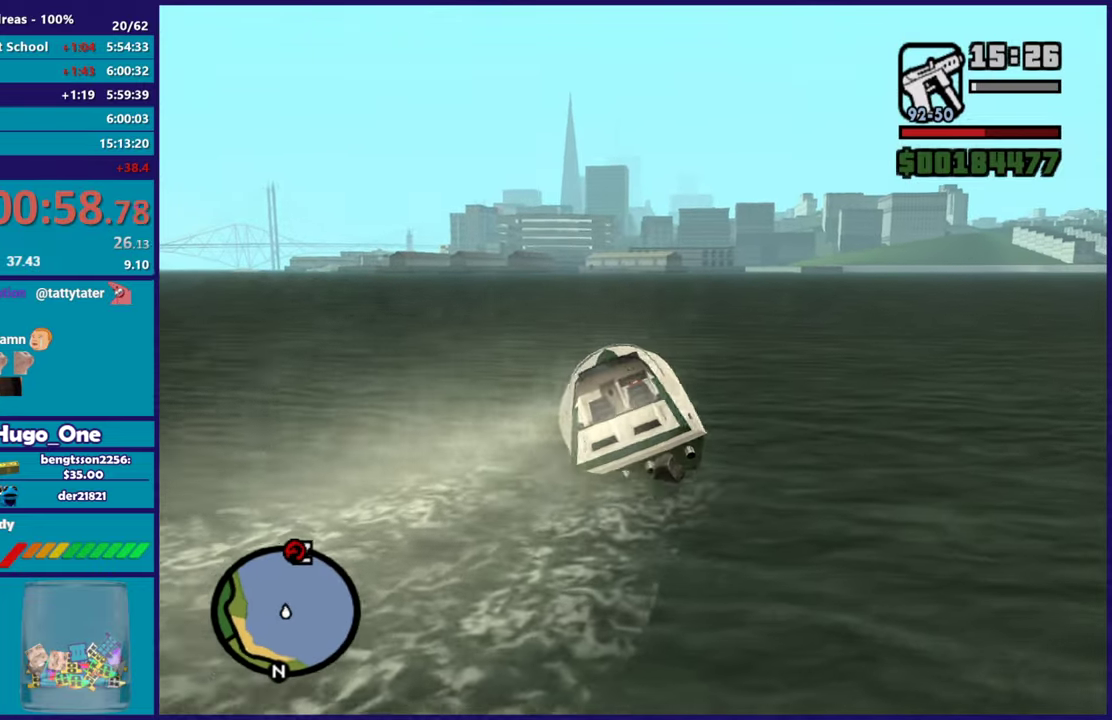
{"buttons": ["R2"], "left_stick": "center", "right_stick": "left", "events": [[133, "left_stick", "center"], [150, "right_stick", "center"], [234, "right_stick", "left"]]}
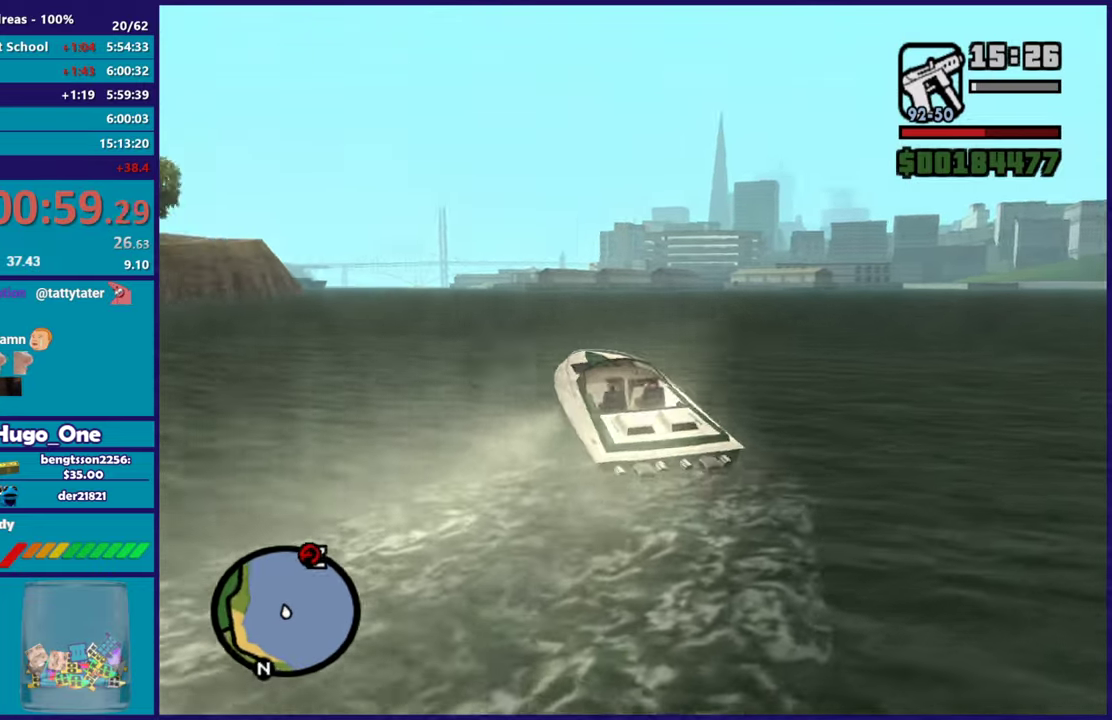
{"buttons": ["R2"], "left_stick": "center", "right_stick": "center", "events": [[67, "right_stick", "center"], [134, "left_stick", "up-left"], [334, "right_stick", "left"], [351, "left_stick", "center"], [401, "right_stick", "center"]]}
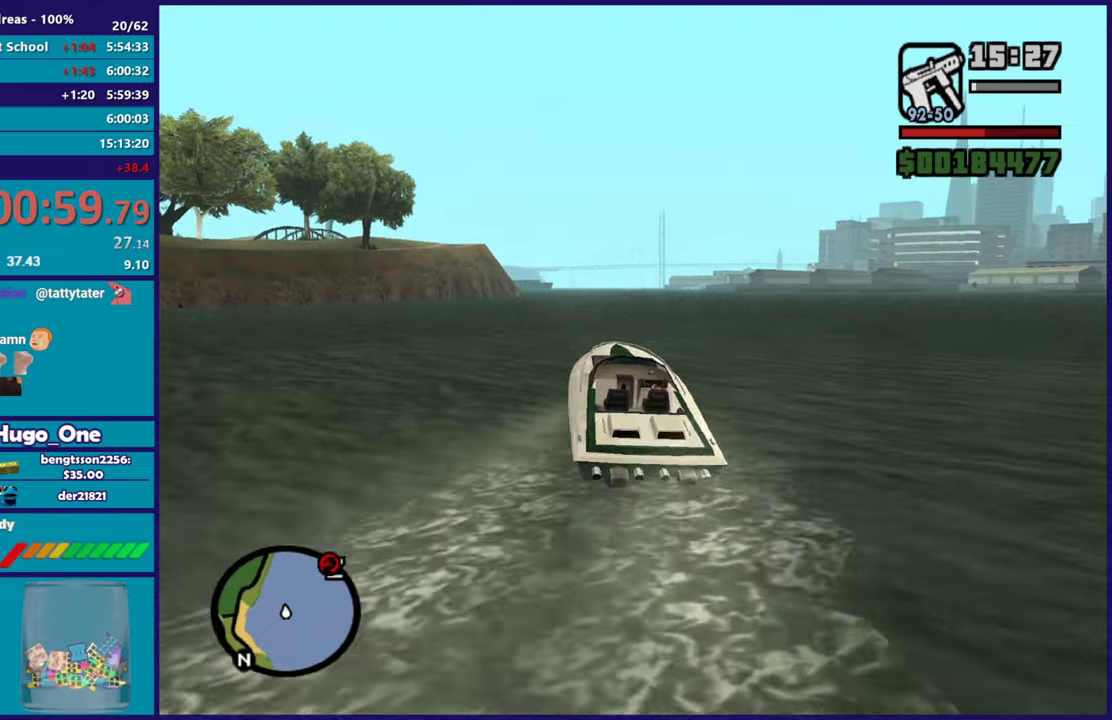
{"buttons": ["R2"], "left_stick": "center", "right_stick": "left", "events": [[50, "left_stick", "right"], [317, "left_stick", "center"], [317, "right_stick", "down-left"], [484, "right_stick", "left"]]}
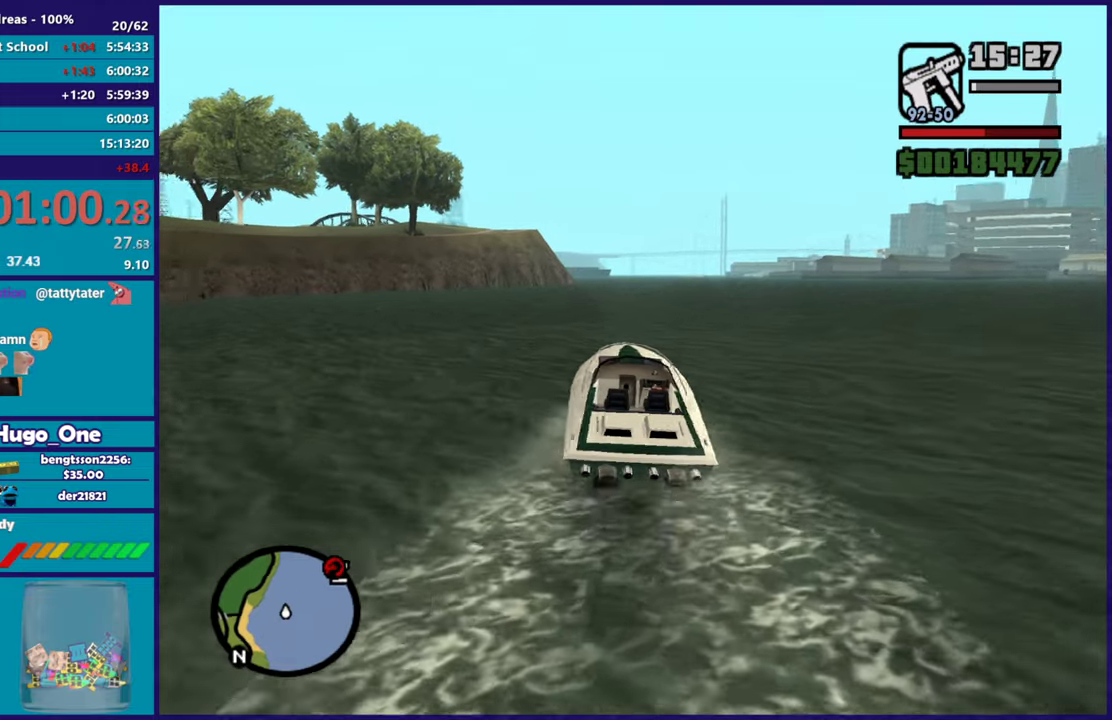
{"buttons": ["R2"], "left_stick": "center", "right_stick": "left", "events": [[101, "right_stick", "center"], [384, "right_stick", "left"]]}
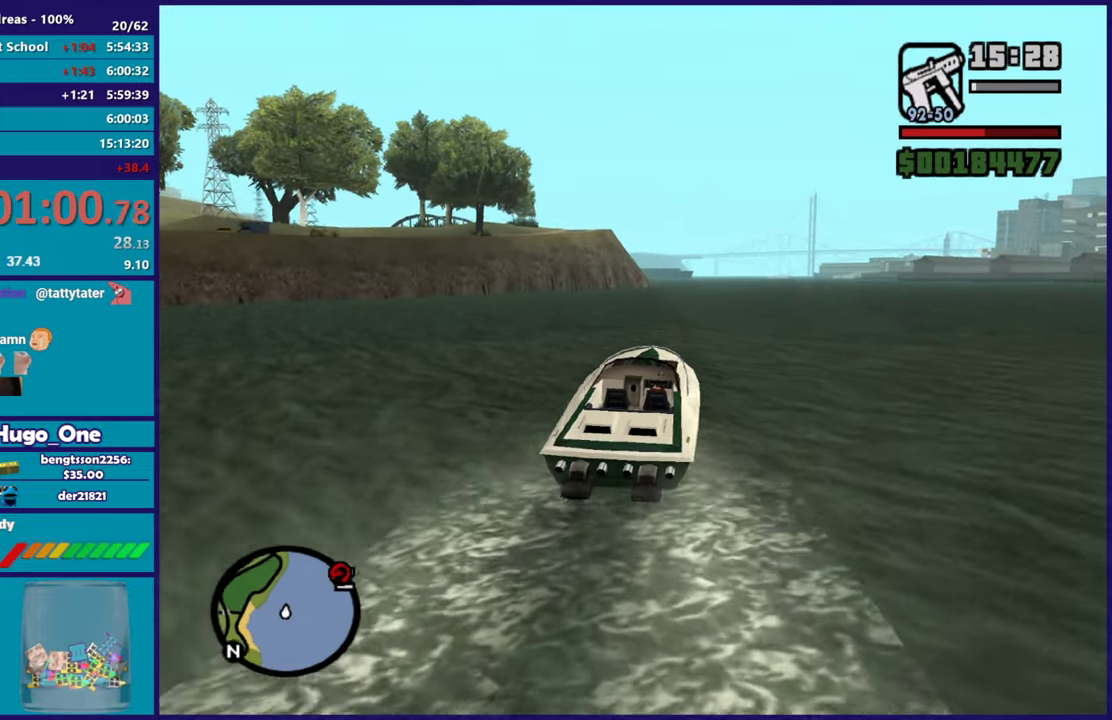
{"buttons": ["R2"], "left_stick": "right", "right_stick": "down-left", "events": [[150, "right_stick", "center"], [250, "right_stick", "down-left"], [400, "left_stick", "right"]]}
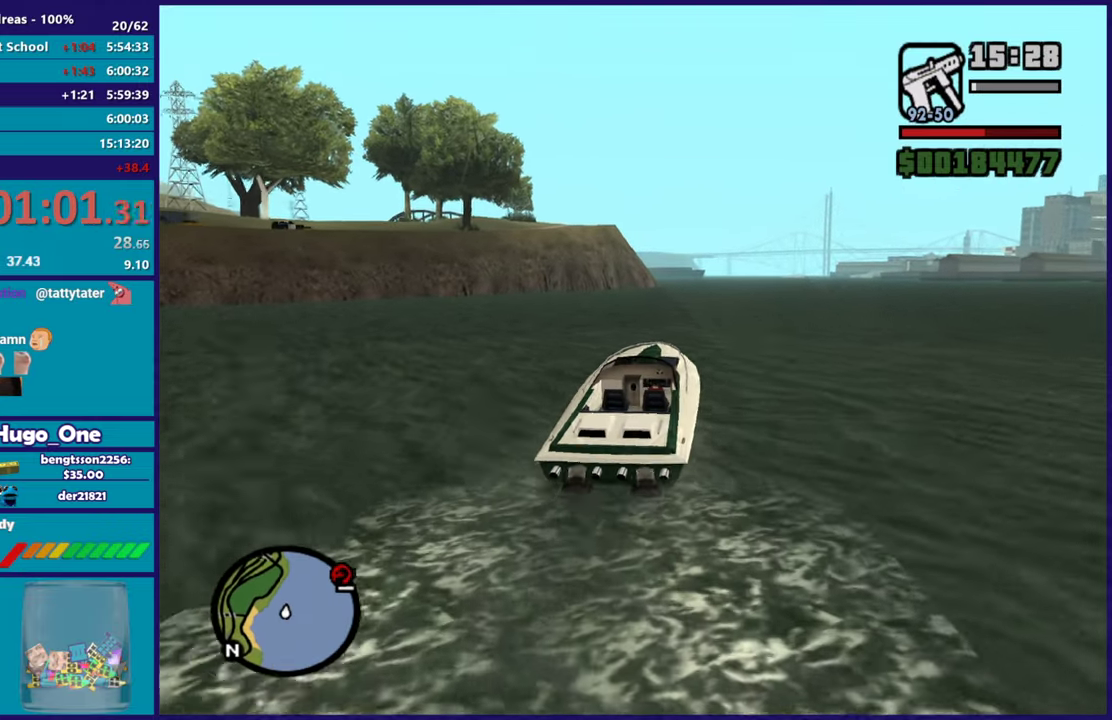
{"buttons": ["R2"], "left_stick": "center", "right_stick": "down-left", "events": [[67, "left_stick", "center"], [184, "right_stick", "left"], [468, "right_stick", "down-left"]]}
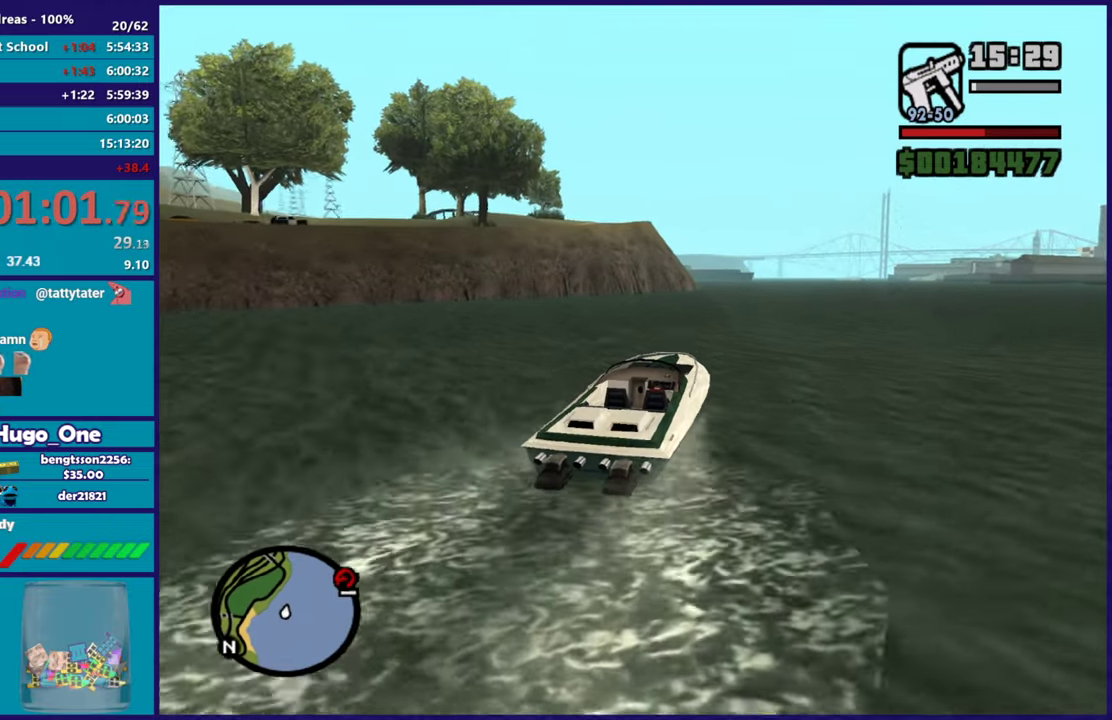
{"buttons": ["R2"], "left_stick": "right", "right_stick": "left", "events": [[133, "right_stick", "left"], [183, "right_stick", "center"], [200, "left_stick", "up-left"], [334, "left_stick", "center"], [367, "right_stick", "left"], [384, "left_stick", "right"]]}
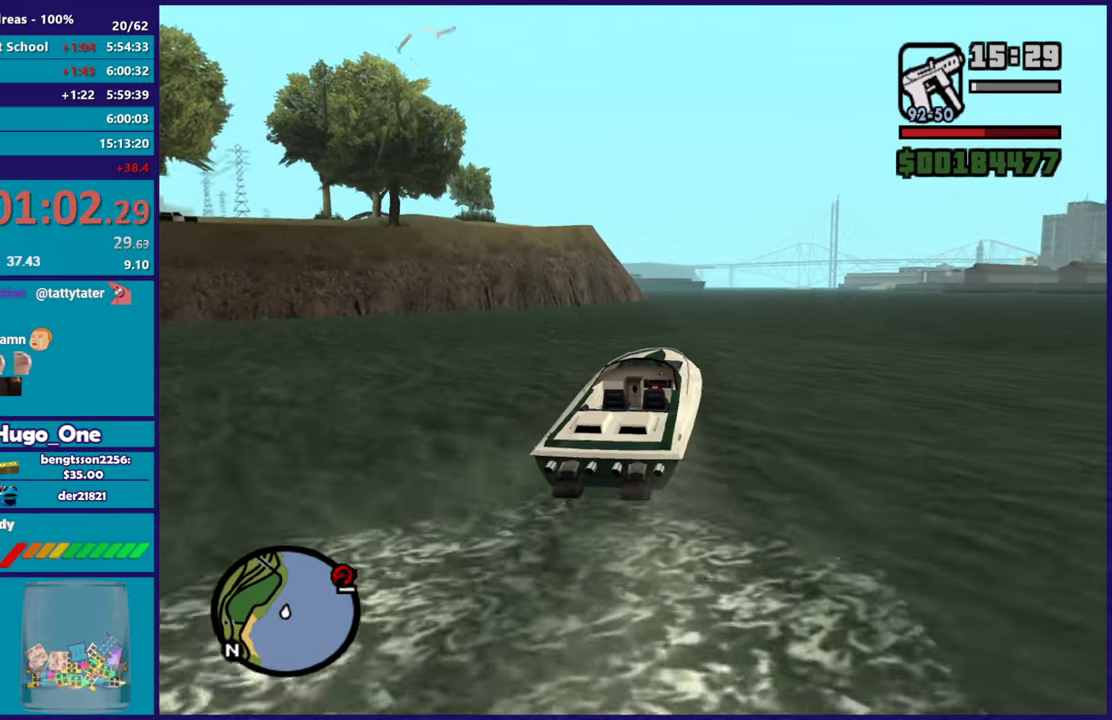
{"buttons": ["R2"], "left_stick": "center", "right_stick": "down-left", "events": [[17, "left_stick", "center"], [334, "right_stick", "down-left"]]}
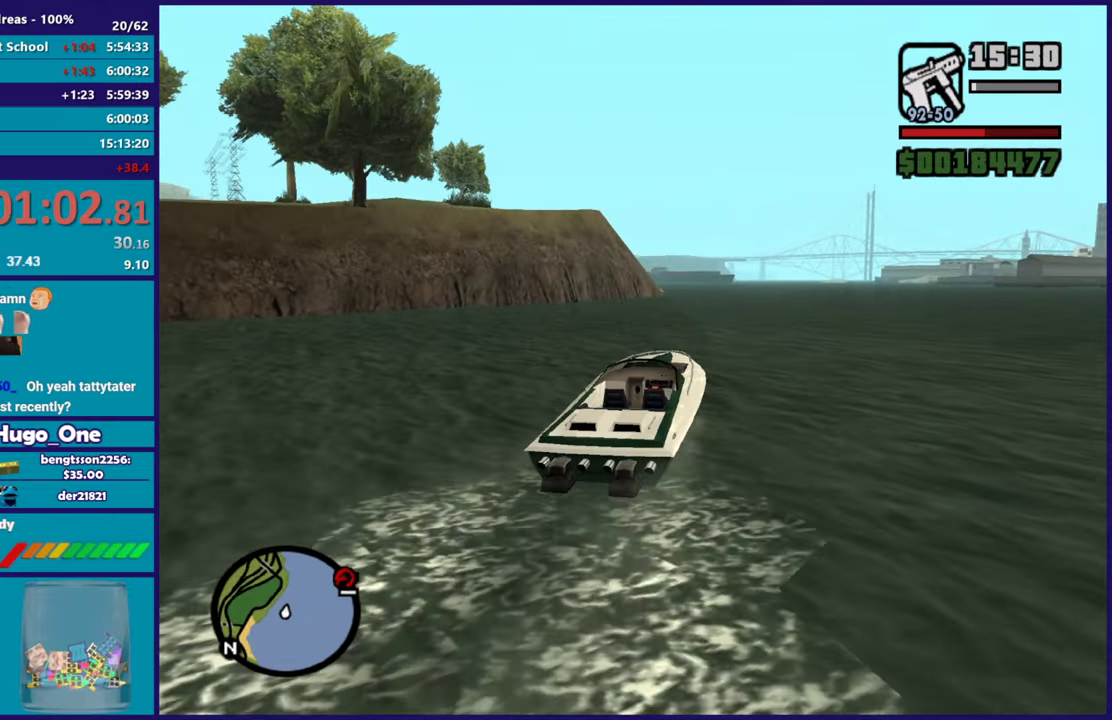
{"buttons": ["R2"], "left_stick": "center", "right_stick": "down-left", "events": []}